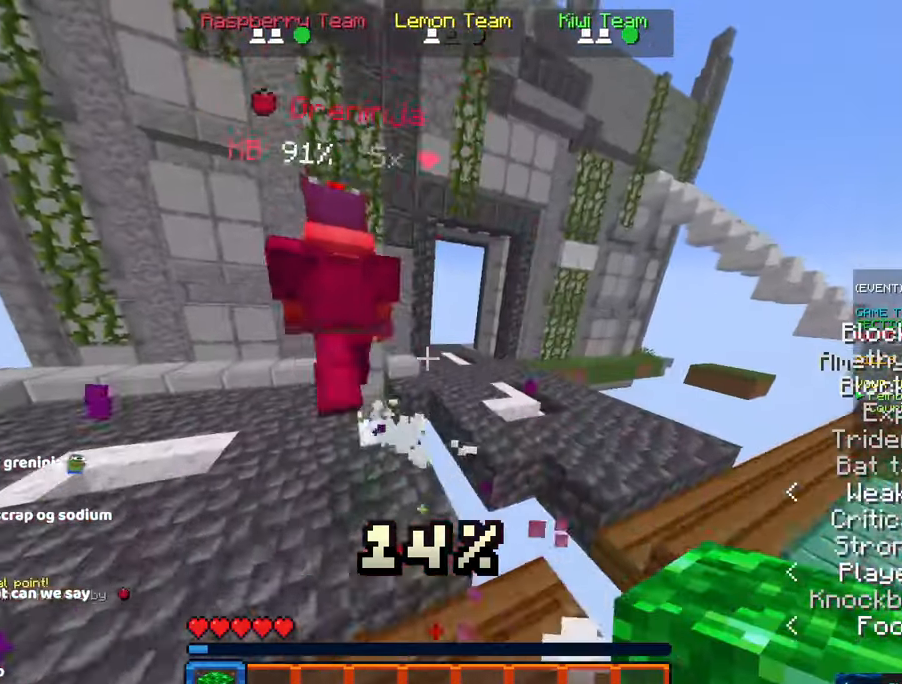
Gameplay with keyboard and mouse; each line is a JSON object with the keys and mouse buttons held at the frame after it. "events" lists presses ("down") and releases ("up") of "a", "d", "s", "space", "w", "mouse_left" and "mouse_right" between this image and that frame as [ms after this image, input, new state], when the widget could be followed in between. "mouse_left", "mouse_right" = the "left", "right" buttons of the "mouse" list. No other keys are recorded. Fast repeated clicks can show as one long hold. Mouse movement is not recorded.
{"keys": ["d", "space", "w"], "mouse": ["right"], "events": [[234, "space", "up"], [400, "d", "down"], [400, "mouse_right", "down"], [400, "space", "down"], [450, "a", "up"]]}
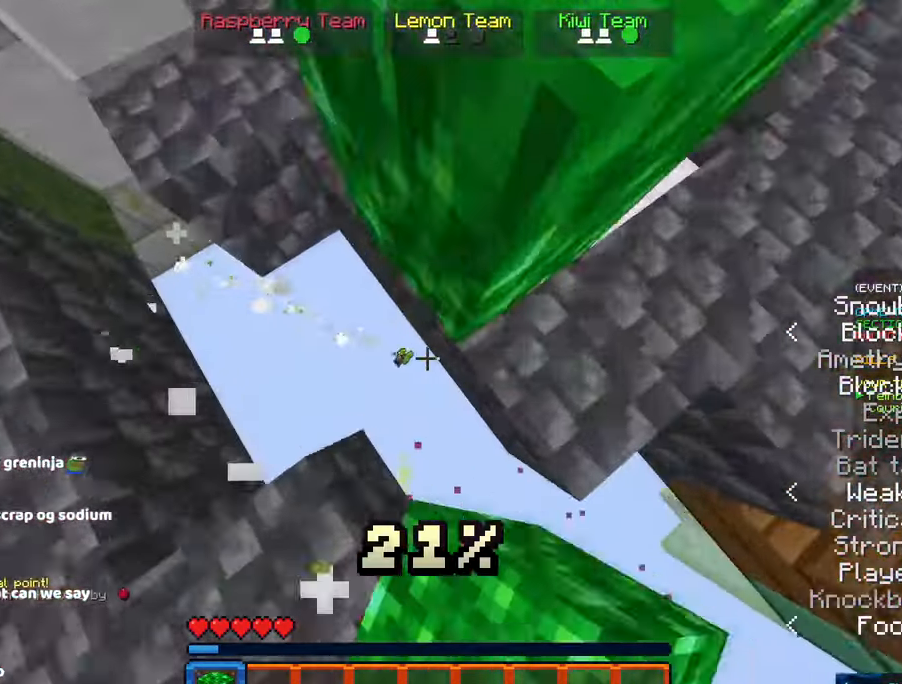
{"keys": ["d", "space", "w"], "mouse": []}
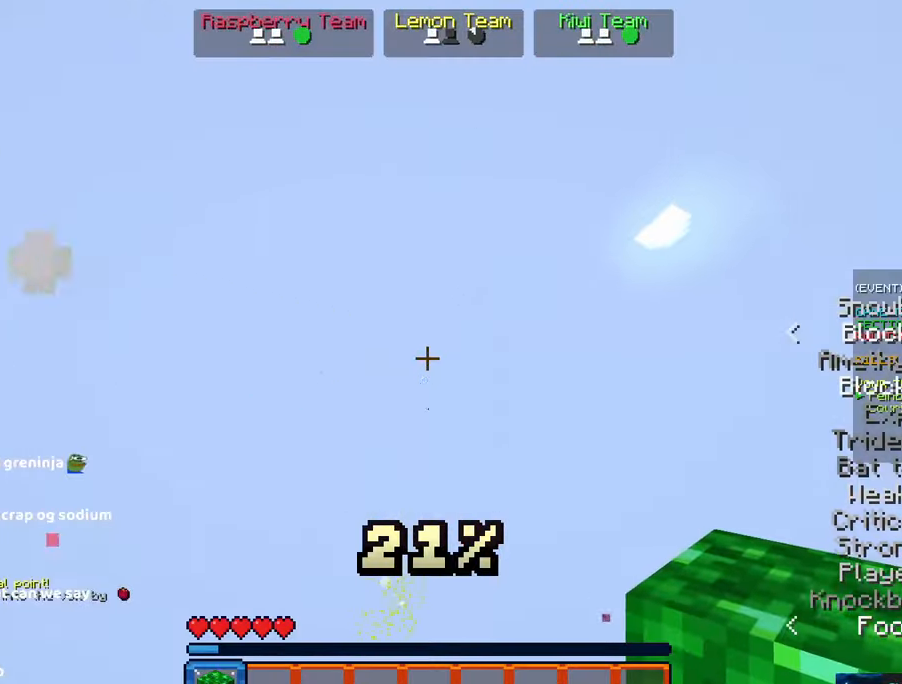
{"keys": ["s", "space"], "mouse": [], "events": [[84, "d", "up"], [350, "w", "up"], [434, "s", "down"]]}
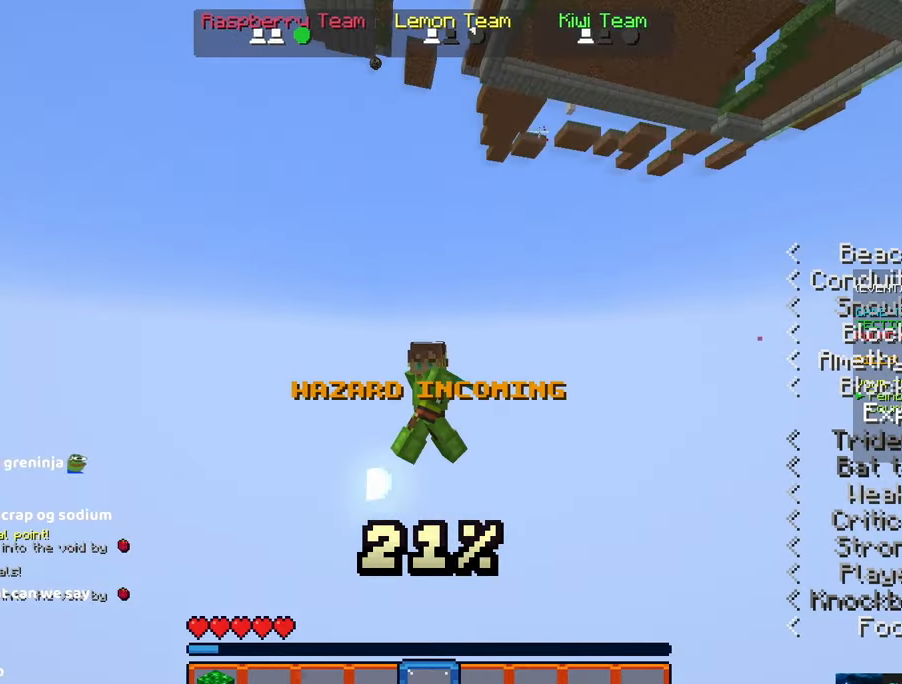
{"keys": ["s"], "mouse": [], "events": [[267, "space", "up"]]}
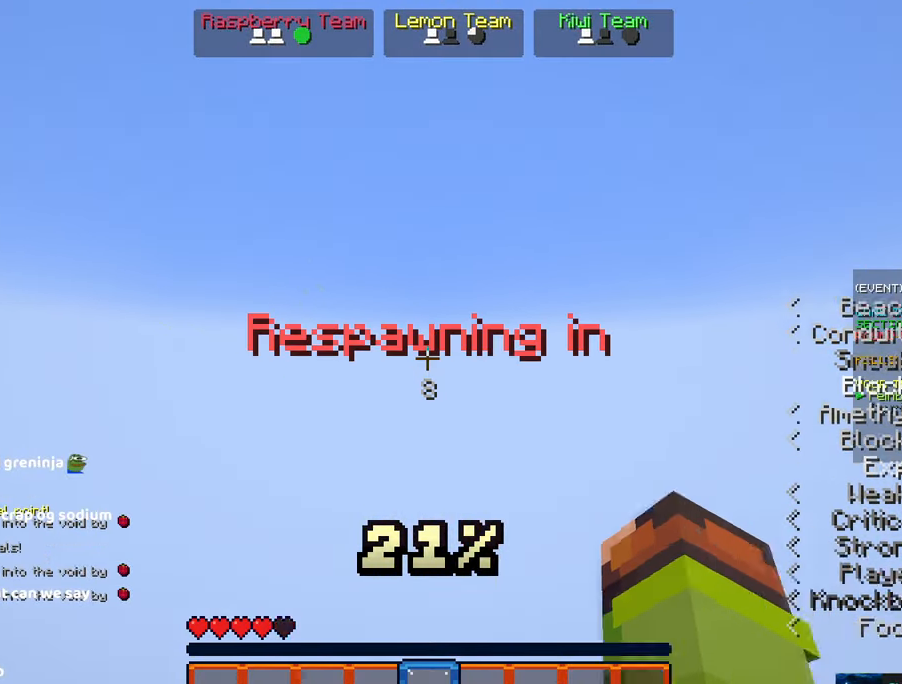
{"keys": ["s"], "mouse": [], "events": []}
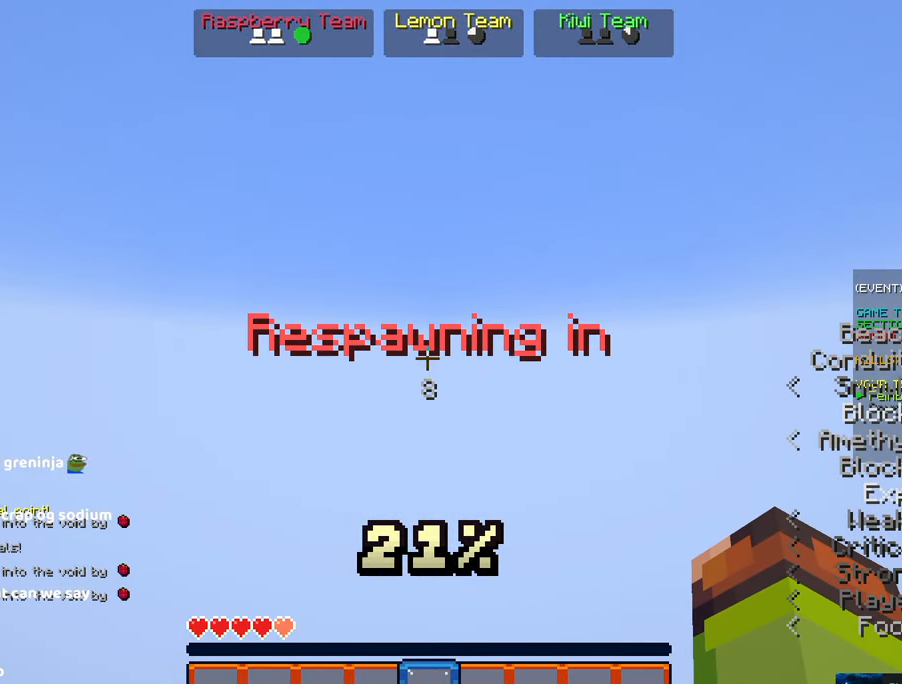
{"keys": [], "mouse": [], "events": [[167, "s", "up"]]}
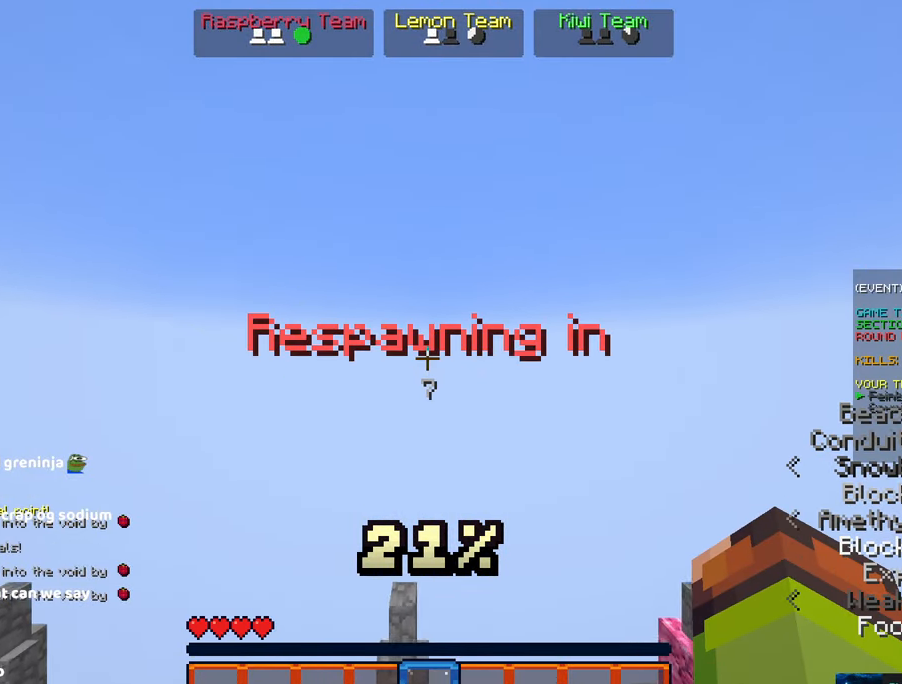
{"keys": [], "mouse": [], "events": []}
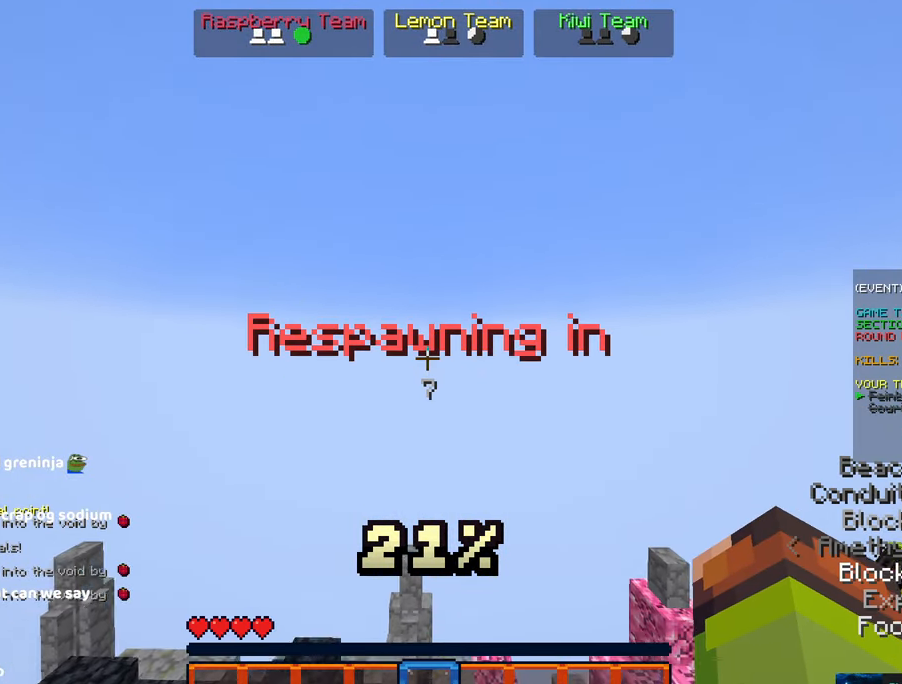
{"keys": [], "mouse": [], "events": []}
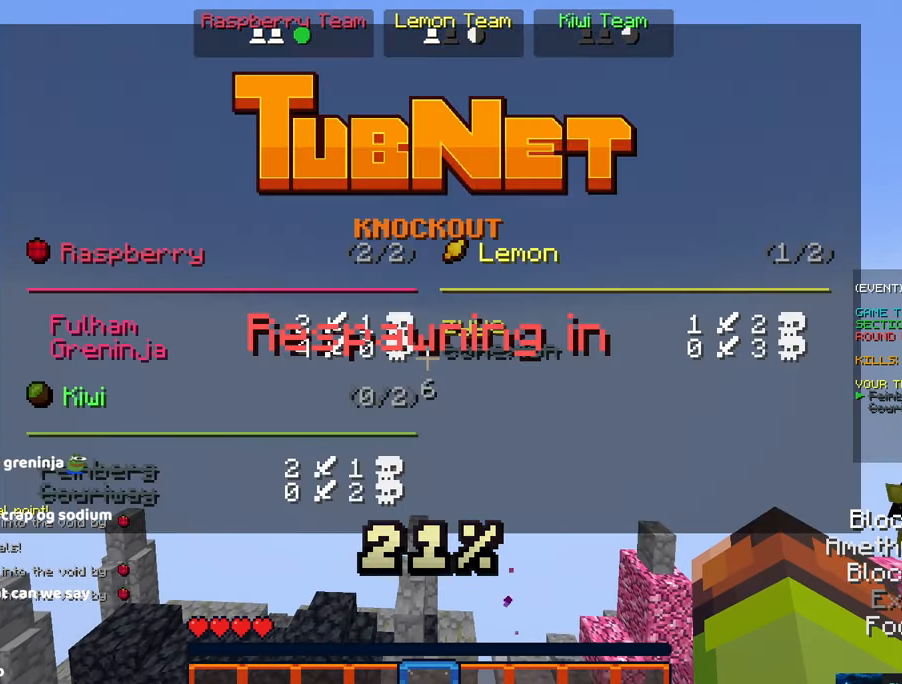
{"keys": [], "mouse": [], "events": []}
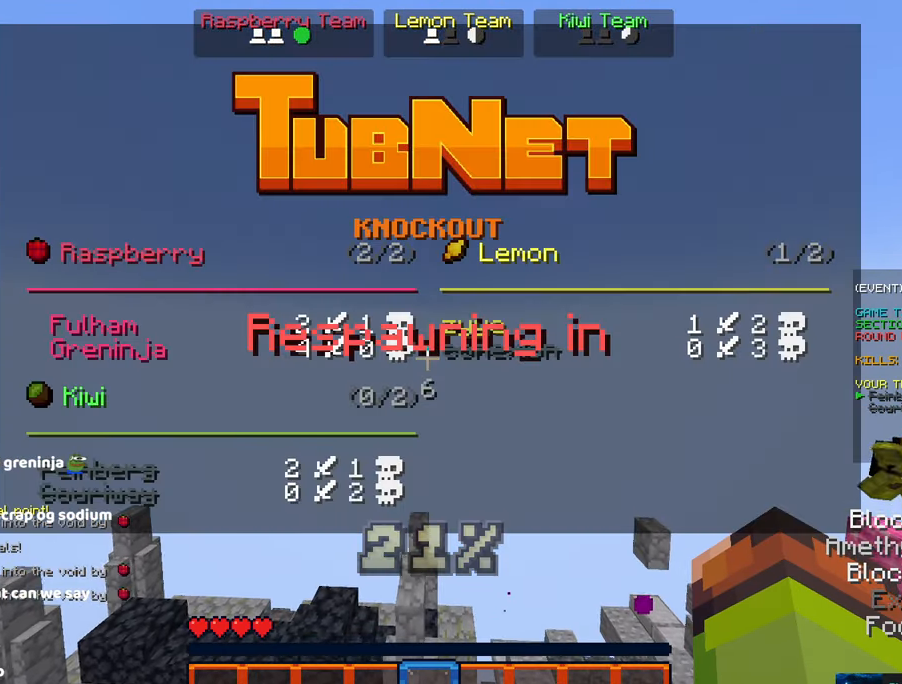
{"keys": [], "mouse": [], "events": [[84, "s", "down"], [133, "space", "down"], [400, "s", "up"], [400, "space", "up"]]}
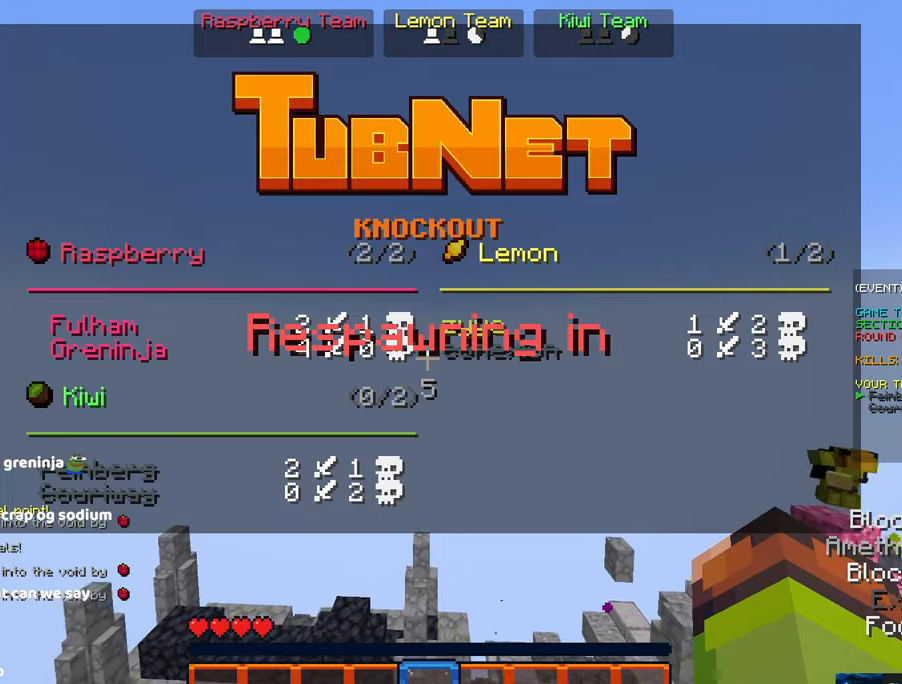
{"keys": ["w"], "mouse": [], "events": [[150, "w", "down"]]}
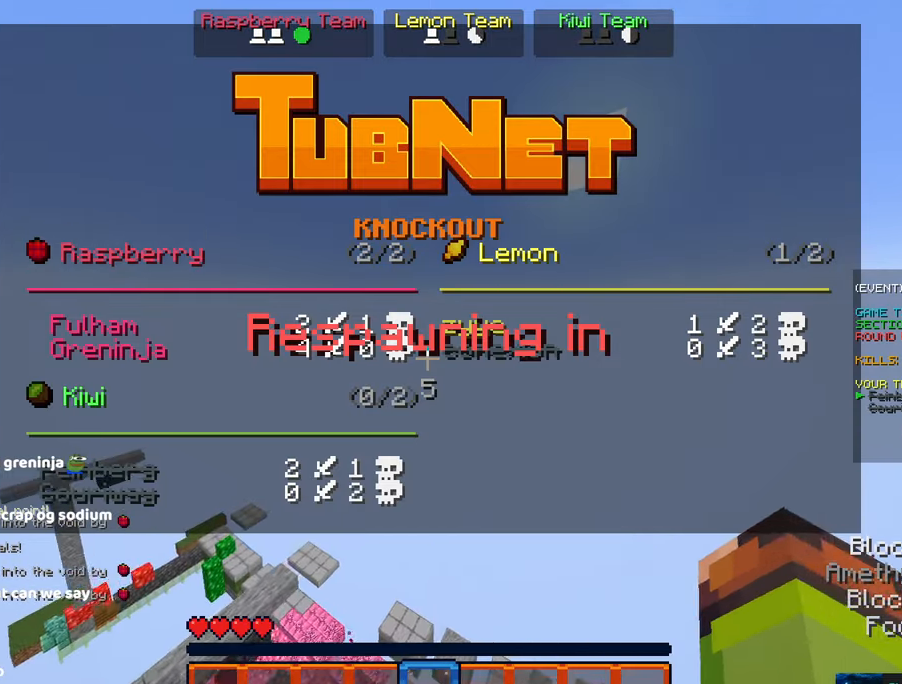
{"keys": ["d"], "mouse": [], "events": [[66, "w", "up"], [133, "d", "down"]]}
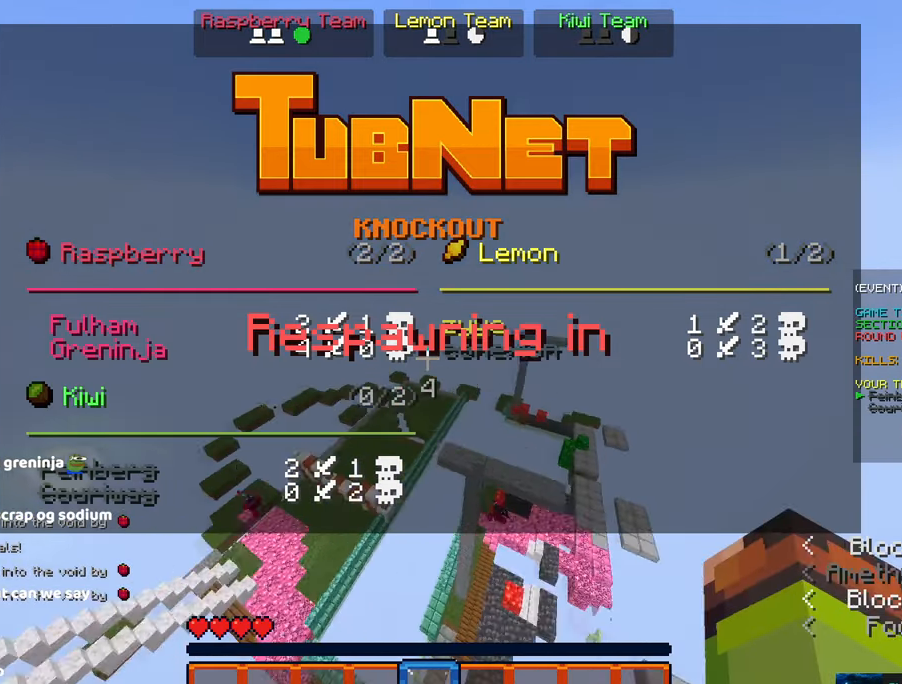
{"keys": [], "mouse": [], "events": [[50, "s", "down"], [250, "d", "up"], [366, "s", "up"]]}
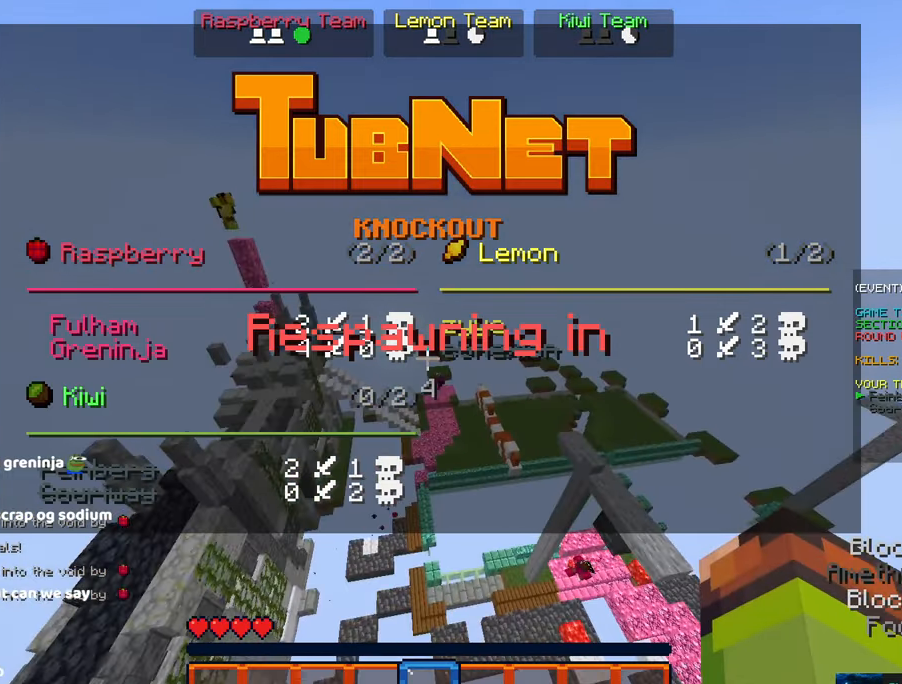
{"keys": [], "mouse": [], "events": [[166, "d", "down"], [383, "d", "up"]]}
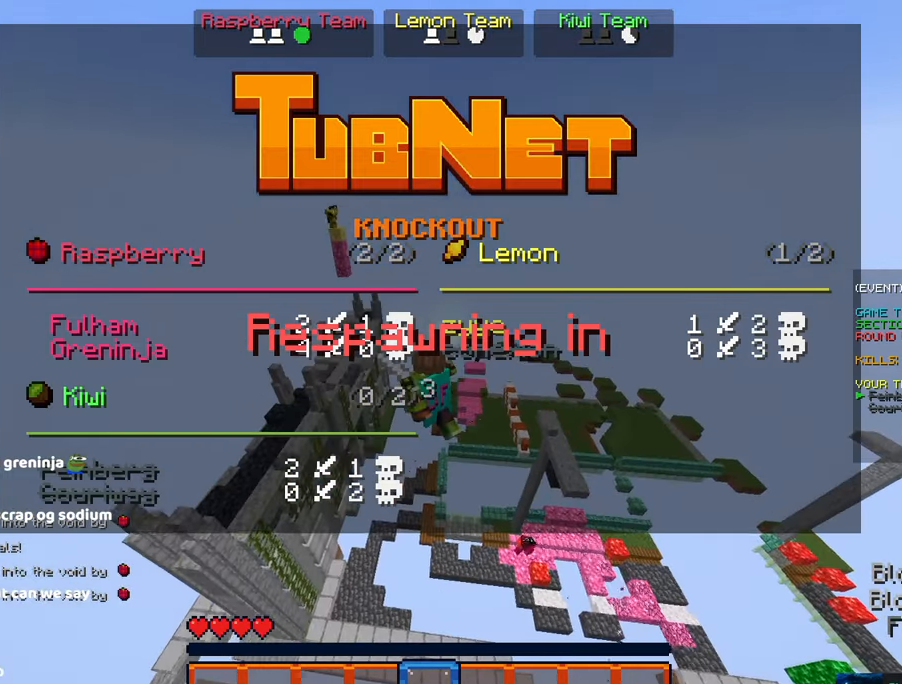
{"keys": ["space"], "mouse": [], "events": [[466, "space", "down"]]}
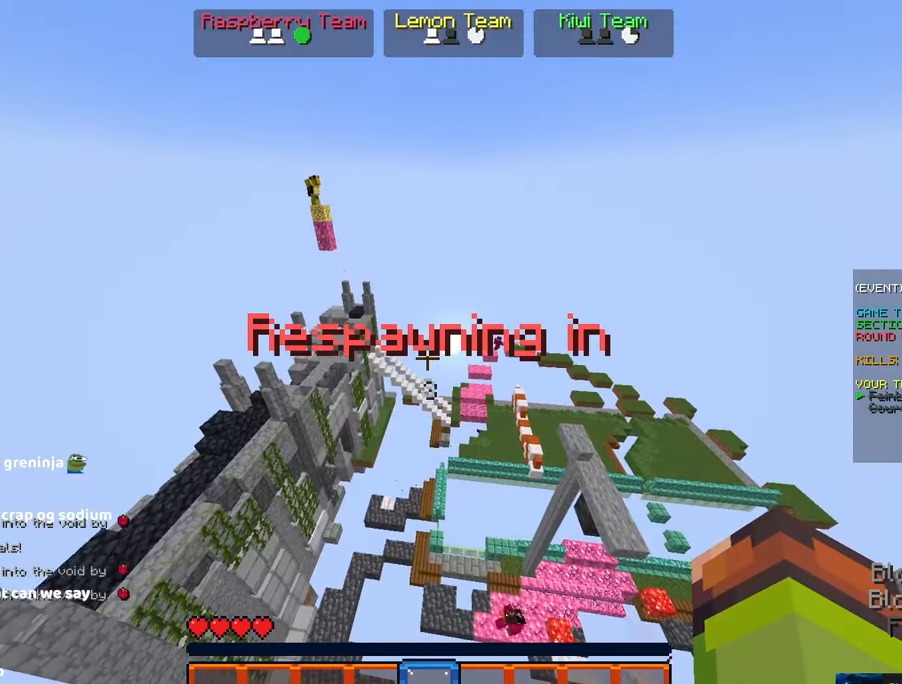
{"keys": [], "mouse": [], "events": [[233, "space", "up"]]}
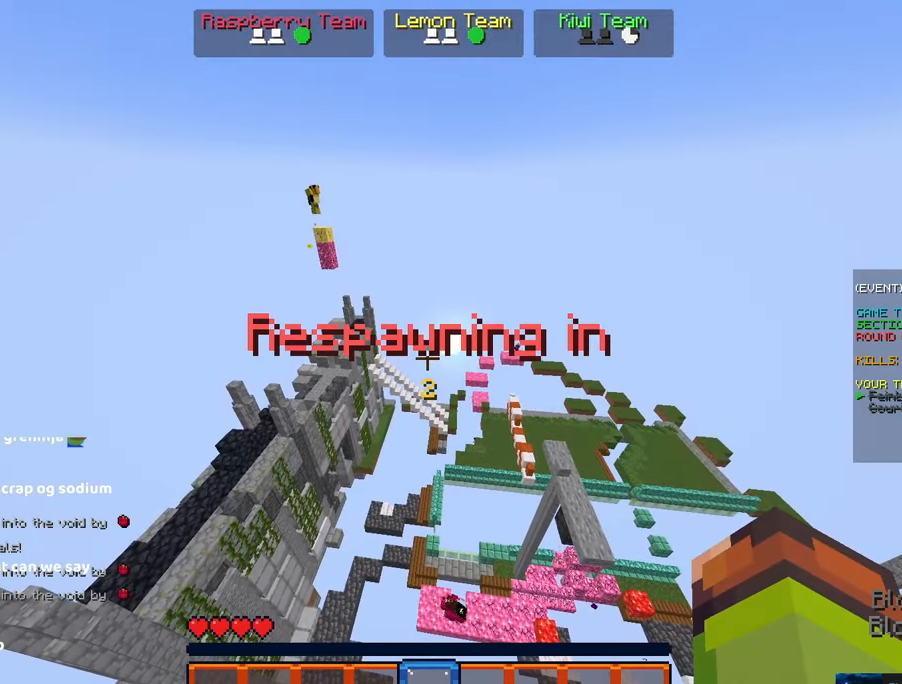
{"keys": [], "mouse": [], "events": []}
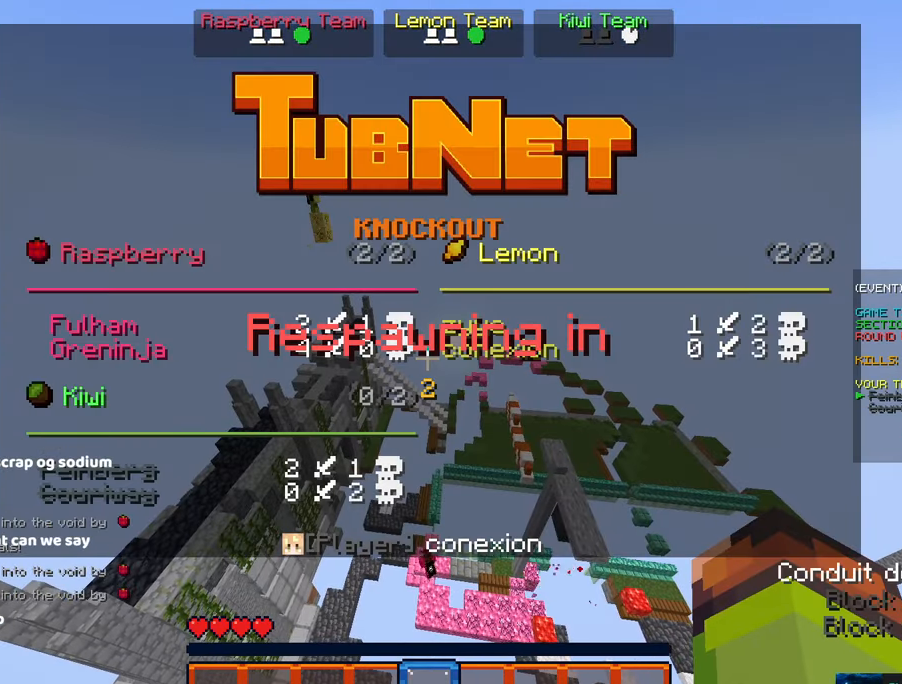
{"keys": [], "mouse": [], "events": []}
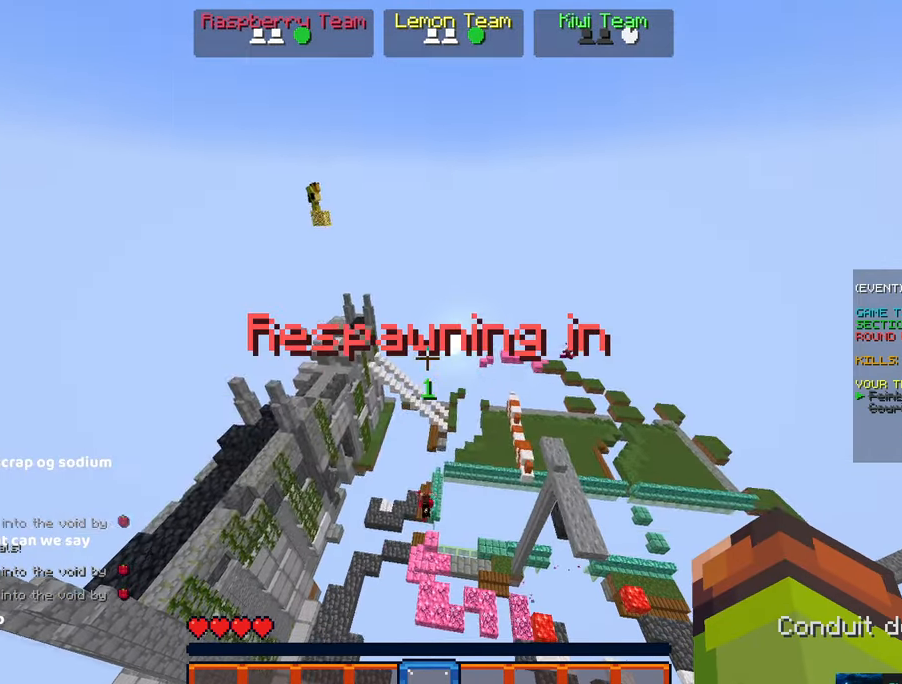
{"keys": [], "mouse": [], "events": [[100, "w", "down"], [316, "w", "up"]]}
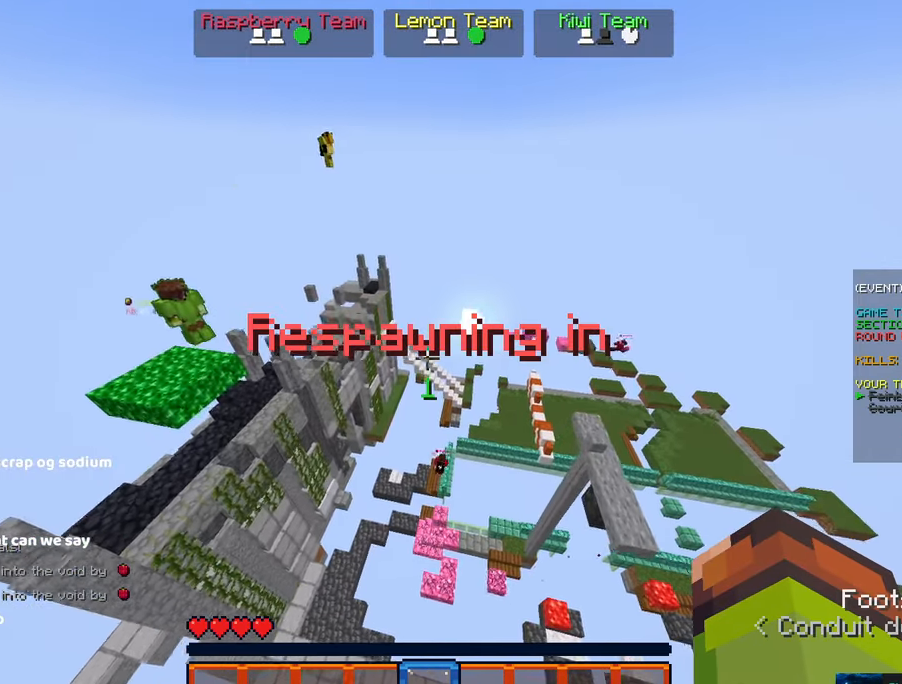
{"keys": [], "mouse": [], "events": []}
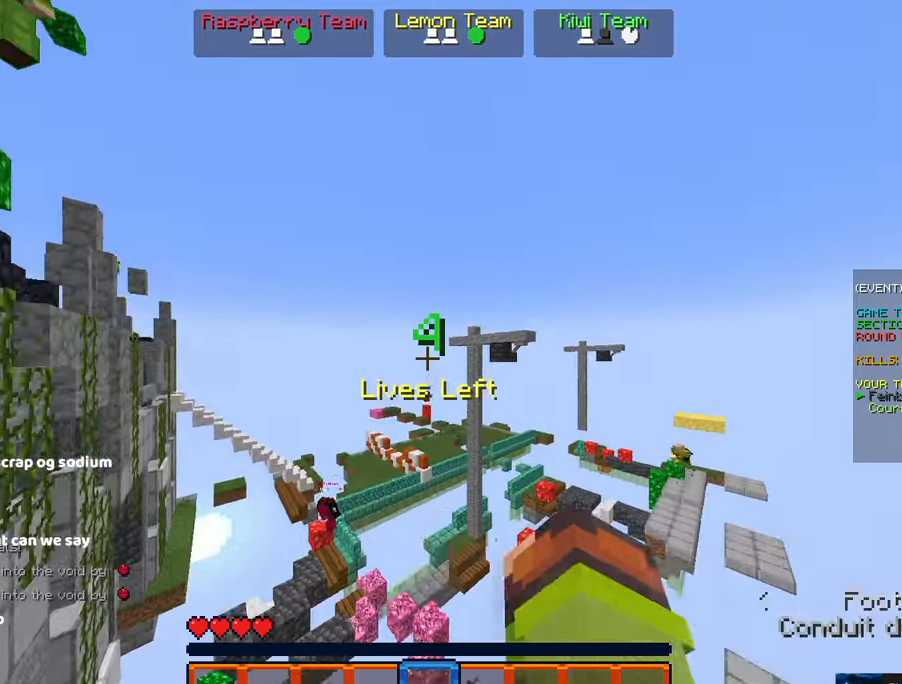
{"keys": [], "mouse": [], "events": [[100, "mouse_right", "down"], [300, "mouse_right", "up"]]}
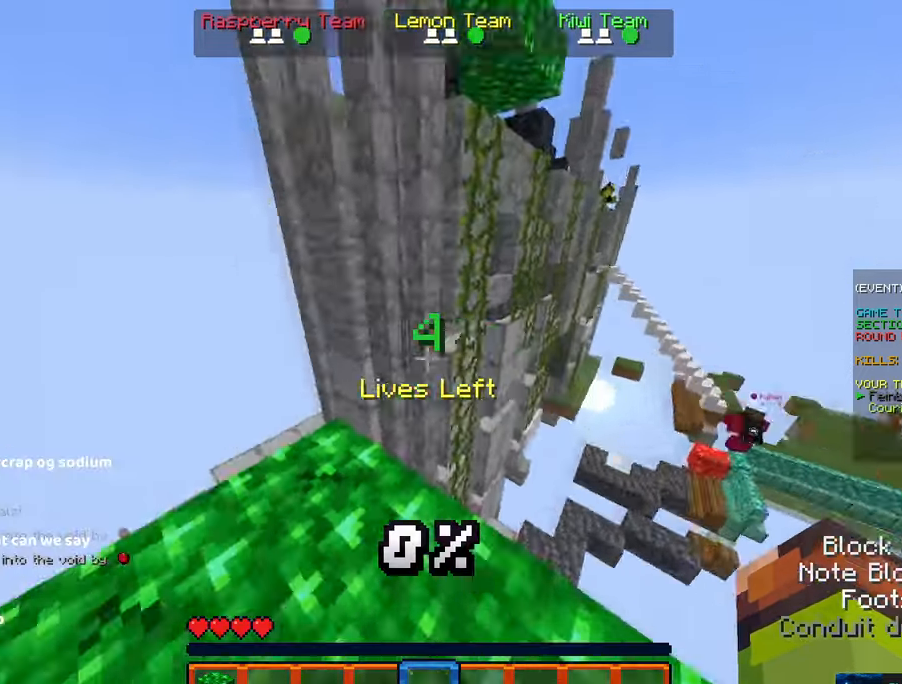
{"keys": ["w"], "mouse": [], "events": [[400, "w", "down"]]}
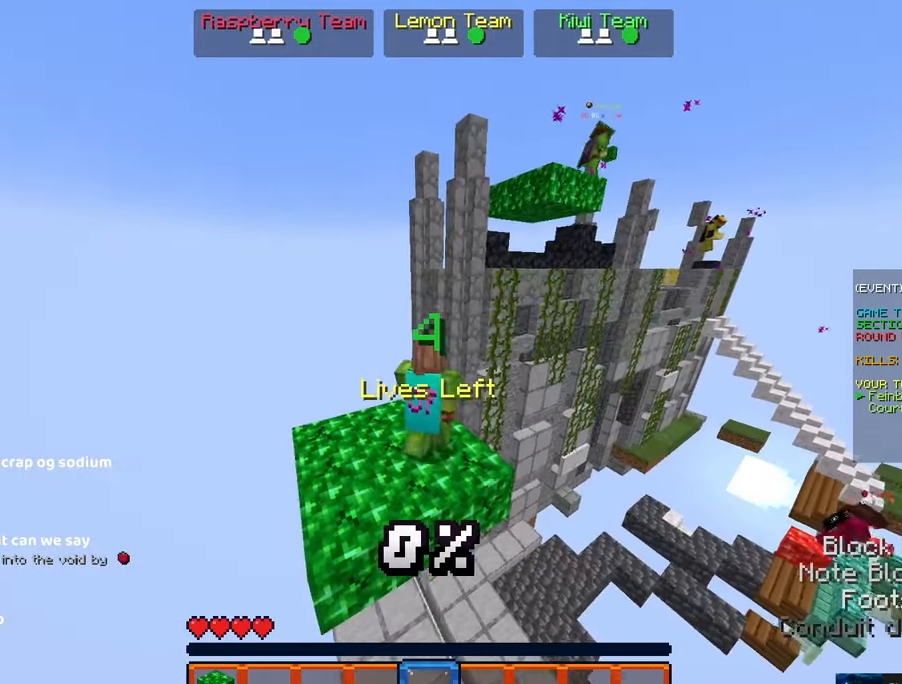
{"keys": ["space", "w"], "mouse": ["right"]}
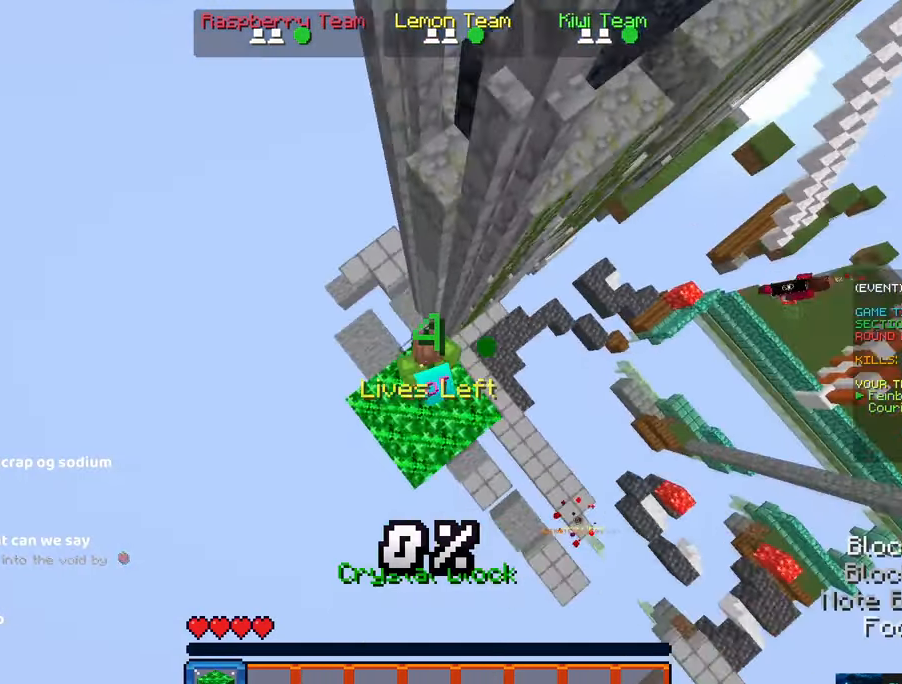
{"keys": ["space"], "mouse": [], "events": [[83, "d", "down"], [83, "w", "up"], [133, "mouse_right", "up"], [200, "mouse_right", "down"], [233, "space", "up"], [350, "d", "up"], [350, "space", "down"], [400, "mouse_right", "up"]]}
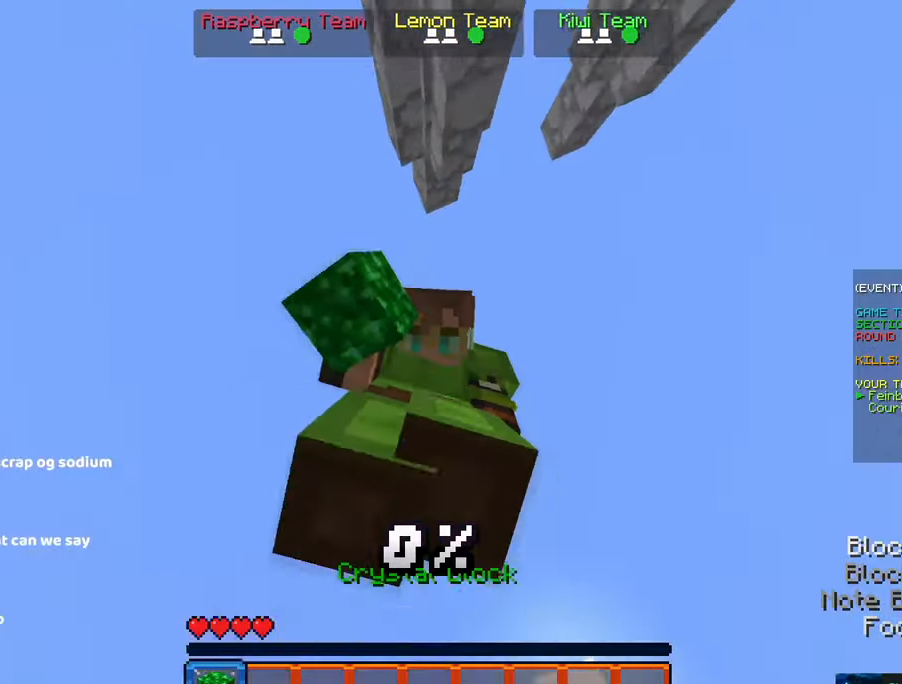
{"keys": ["space"], "mouse": []}